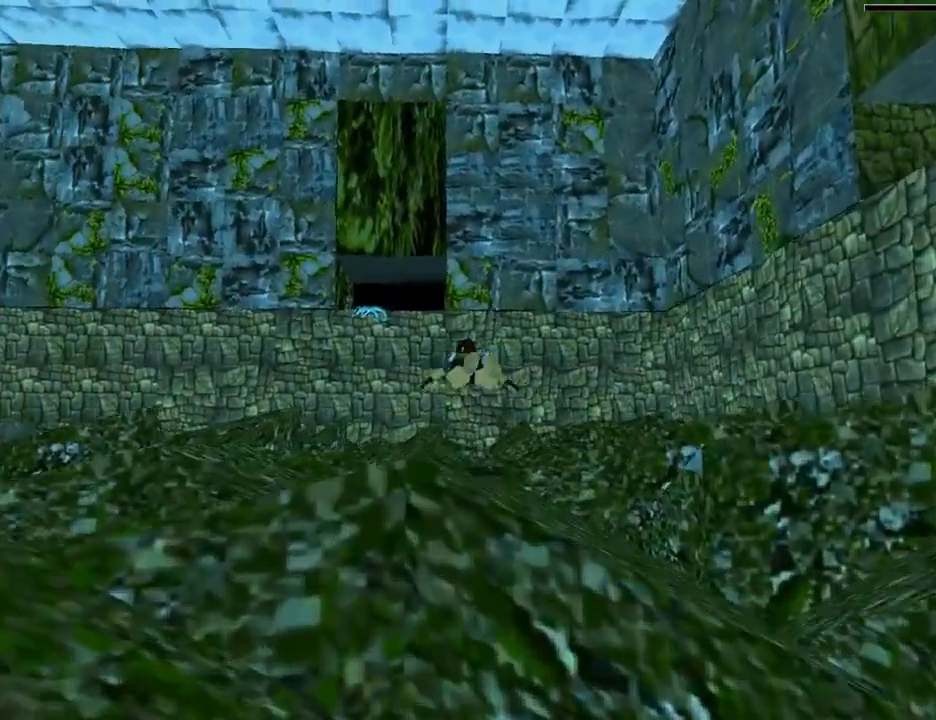
Gameplay with a controller (PlayStation layout); each line is a JSON object with the inputs held at the frame after it. "events" lists button and stick changes between this image and that frame as [ms after this image, input, new state], when the widget could be followed in between. Not read: L2 R2.
{"buttons": ["SQUARE", "L1", "DPAD_LEFT"], "left_stick": "center", "right_stick": "center", "events": [[67, "L1", "down"], [133, "DPAD_LEFT", "down"]]}
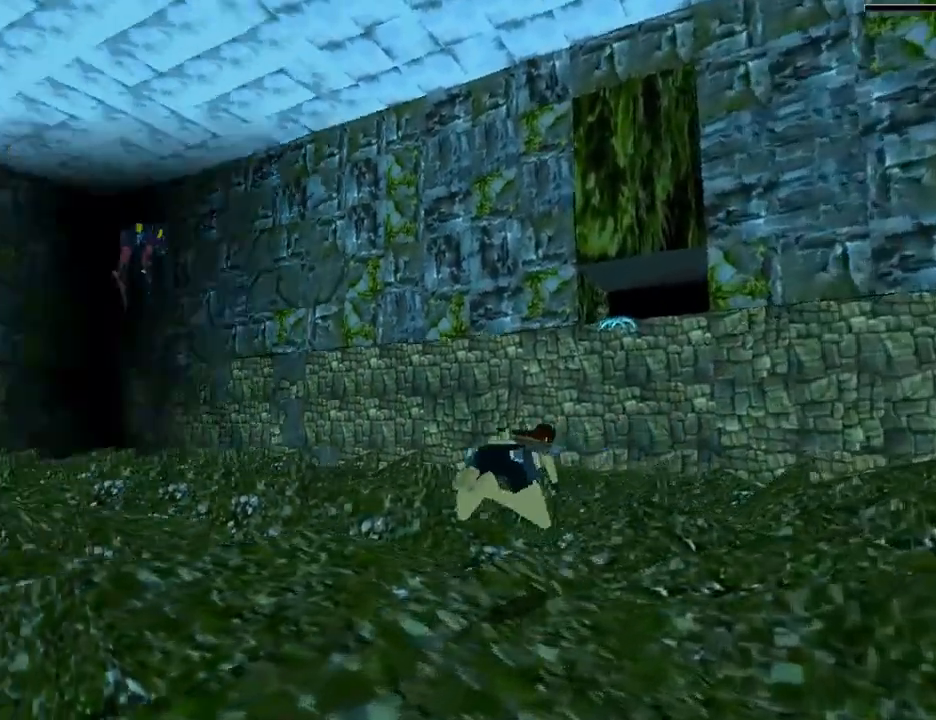
{"buttons": ["SQUARE", "L1"], "left_stick": "center", "right_stick": "center", "events": [[267, "DPAD_LEFT", "up"]]}
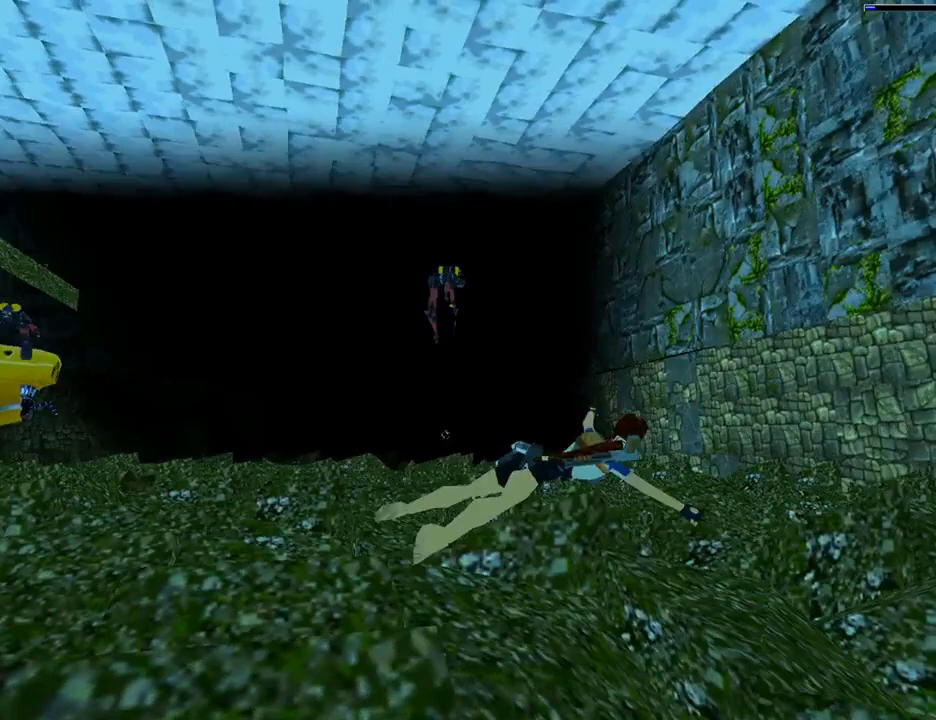
{"buttons": ["SQUARE", "L1"], "left_stick": "center", "right_stick": "center", "events": [[67, "DPAD_UP", "down"], [200, "DPAD_UP", "up"]]}
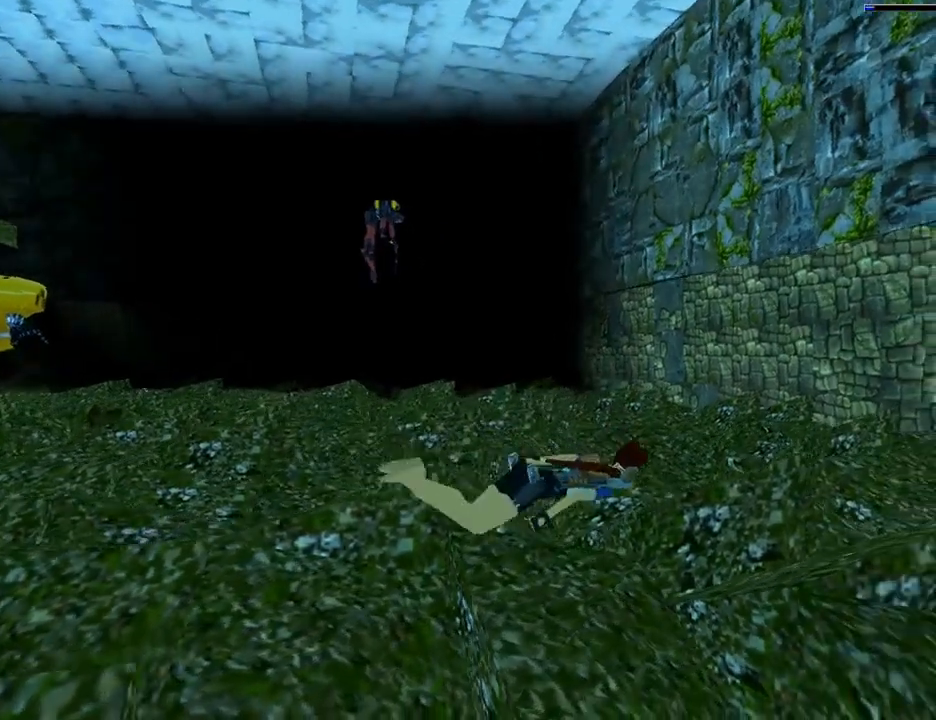
{"buttons": ["SQUARE", "DPAD_DOWN", "DPAD_LEFT"], "left_stick": "center", "right_stick": "center", "events": [[233, "L1", "up"], [300, "DPAD_LEFT", "down"], [367, "DPAD_DOWN", "down"]]}
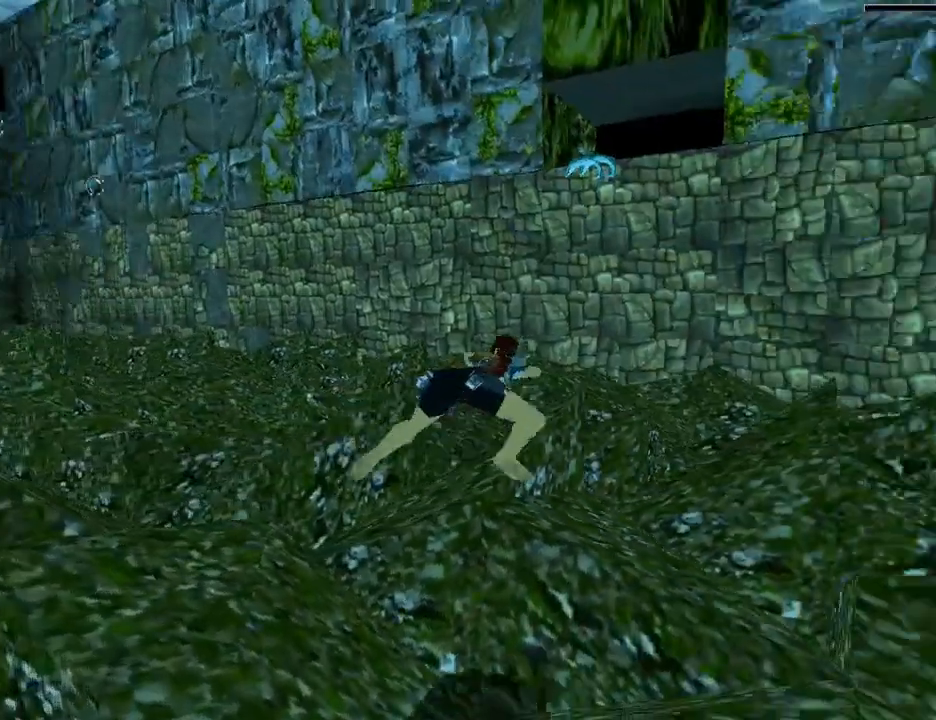
{"buttons": ["SQUARE"], "left_stick": "center", "right_stick": "center", "events": [[300, "DPAD_DOWN", "up"], [300, "DPAD_LEFT", "up"]]}
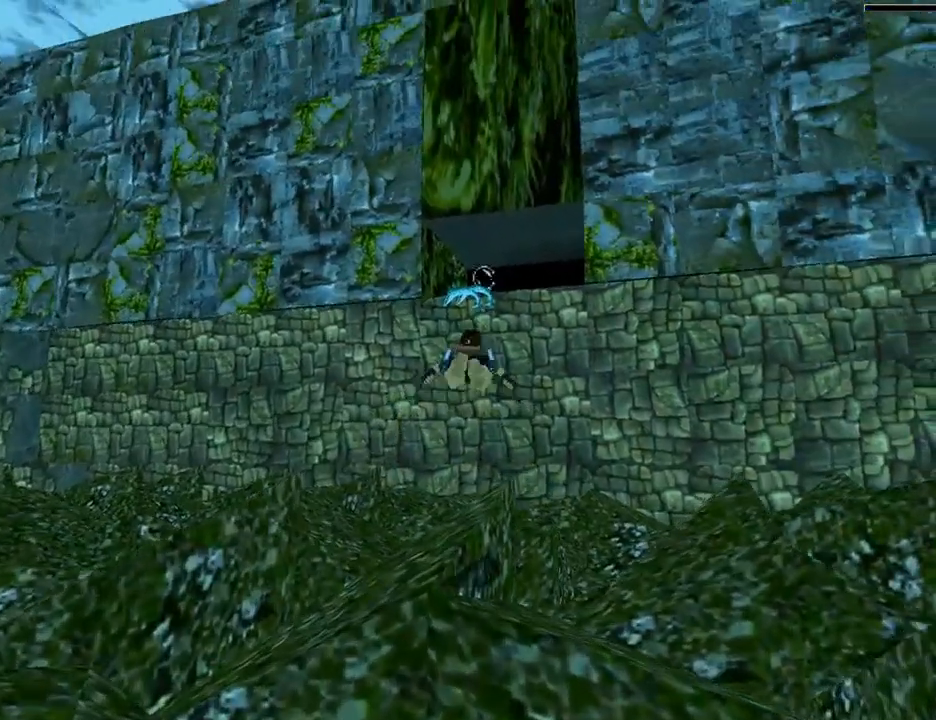
{"buttons": ["SQUARE"], "left_stick": "center", "right_stick": "center", "events": [[133, "DPAD_UP", "down"], [200, "DPAD_RIGHT", "down"], [233, "DPAD_UP", "up"], [467, "DPAD_RIGHT", "up"]]}
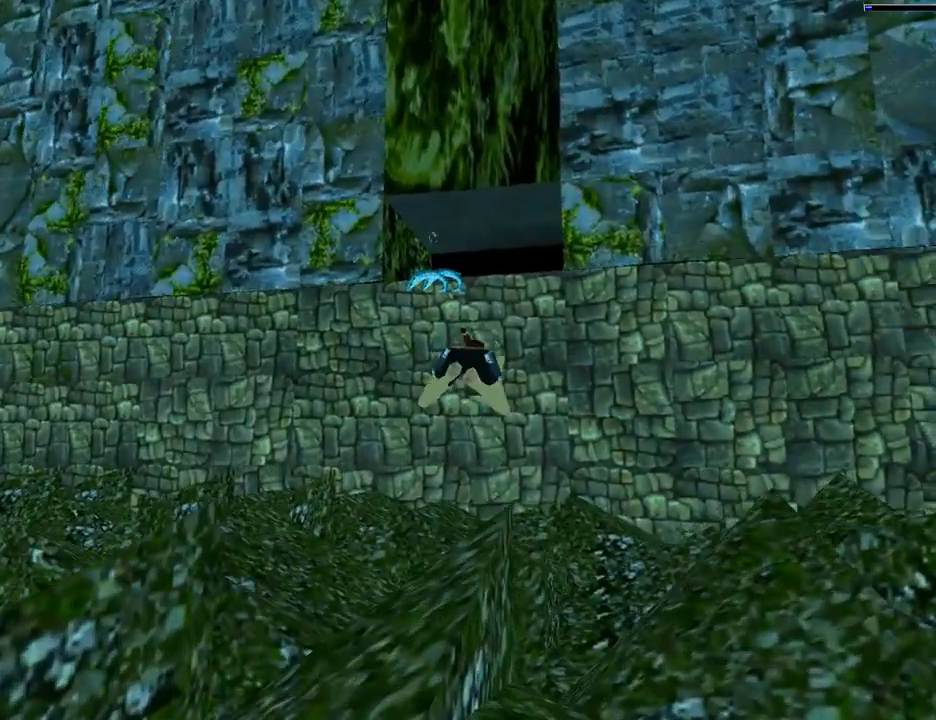
{"buttons": ["SQUARE", "DPAD_RIGHT"], "left_stick": "center", "right_stick": "center", "events": [[467, "DPAD_RIGHT", "down"]]}
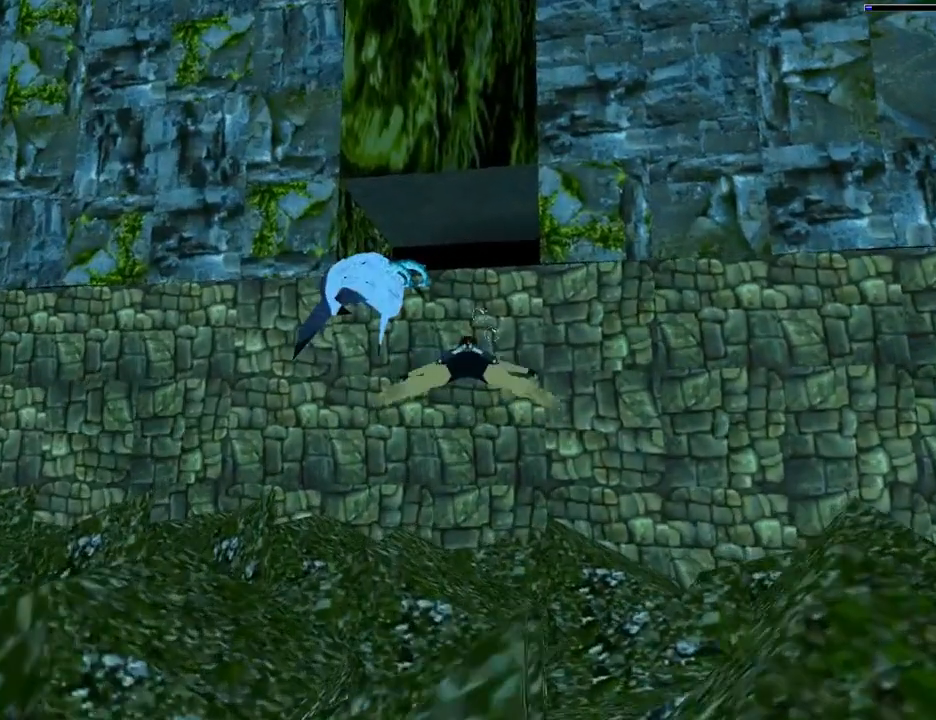
{"buttons": ["SQUARE"], "left_stick": "center", "right_stick": "center", "events": [[133, "DPAD_RIGHT", "up"]]}
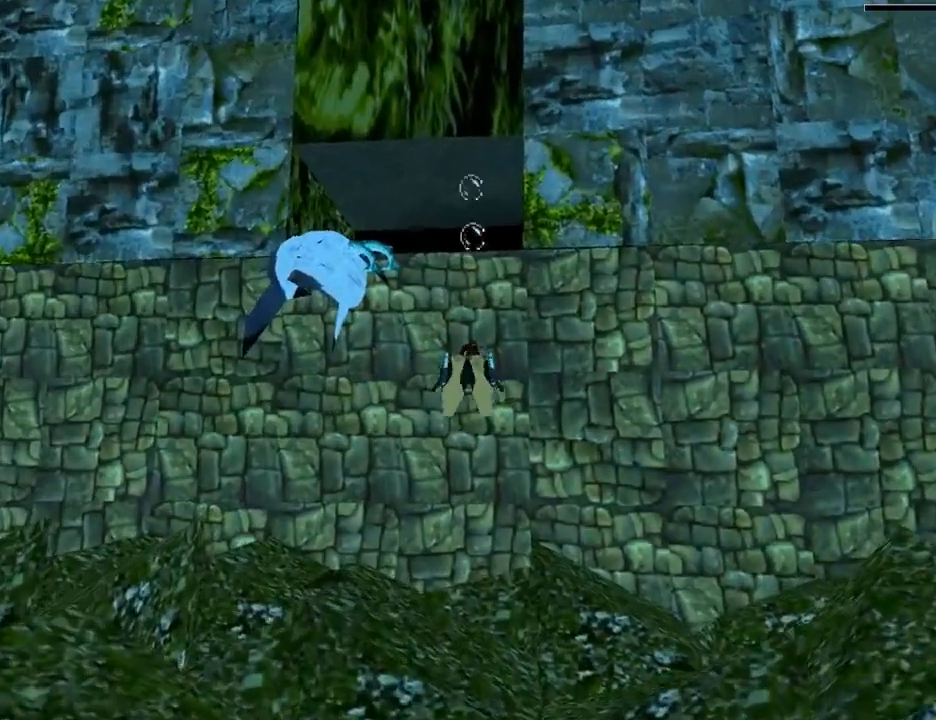
{"buttons": ["SQUARE", "DPAD_DOWN"], "left_stick": "center", "right_stick": "center", "events": [[267, "DPAD_DOWN", "down"]]}
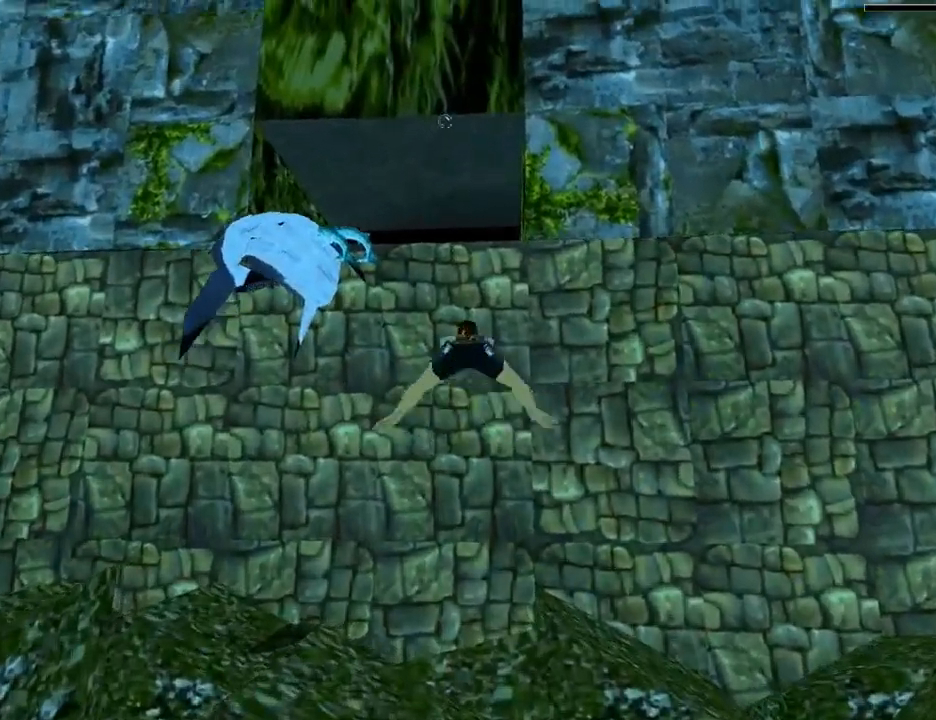
{"buttons": ["SQUARE"], "left_stick": "center", "right_stick": "center", "events": [[167, "DPAD_DOWN", "up"]]}
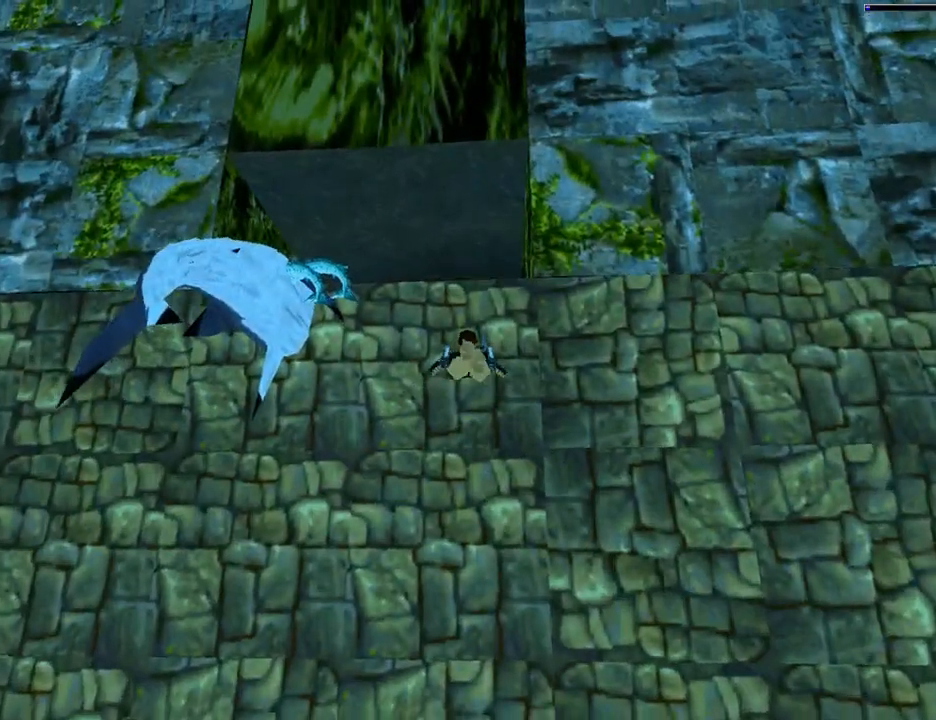
{"buttons": ["SQUARE", "DPAD_DOWN"], "left_stick": "center", "right_stick": "center", "events": [[133, "DPAD_DOWN", "down"]]}
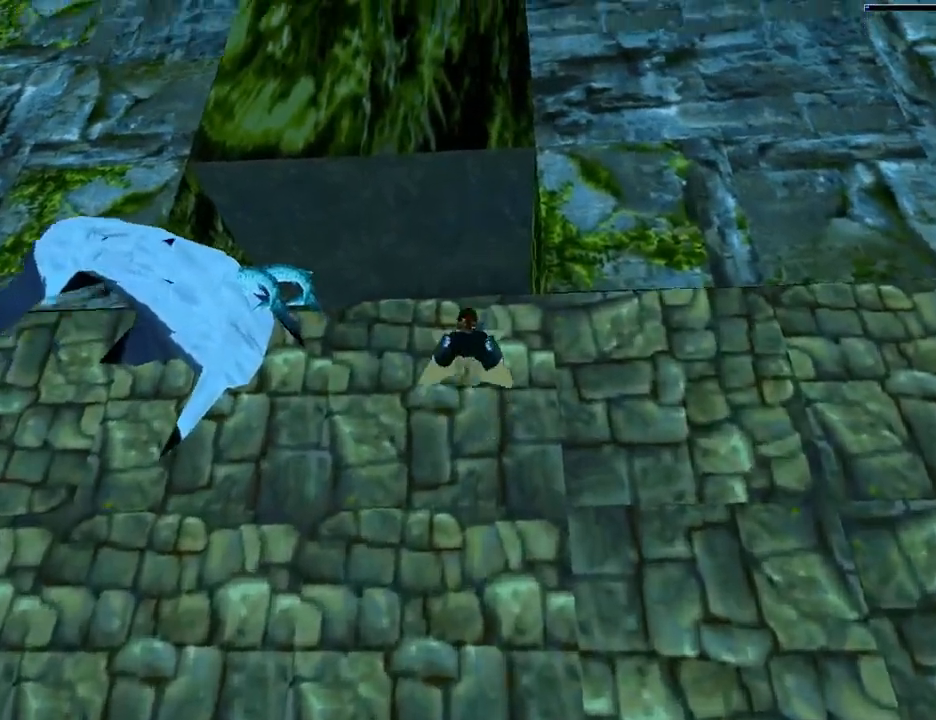
{"buttons": ["SQUARE", "DPAD_UP"], "left_stick": "center", "right_stick": "center", "events": [[200, "DPAD_DOWN", "up"], [500, "DPAD_UP", "down"]]}
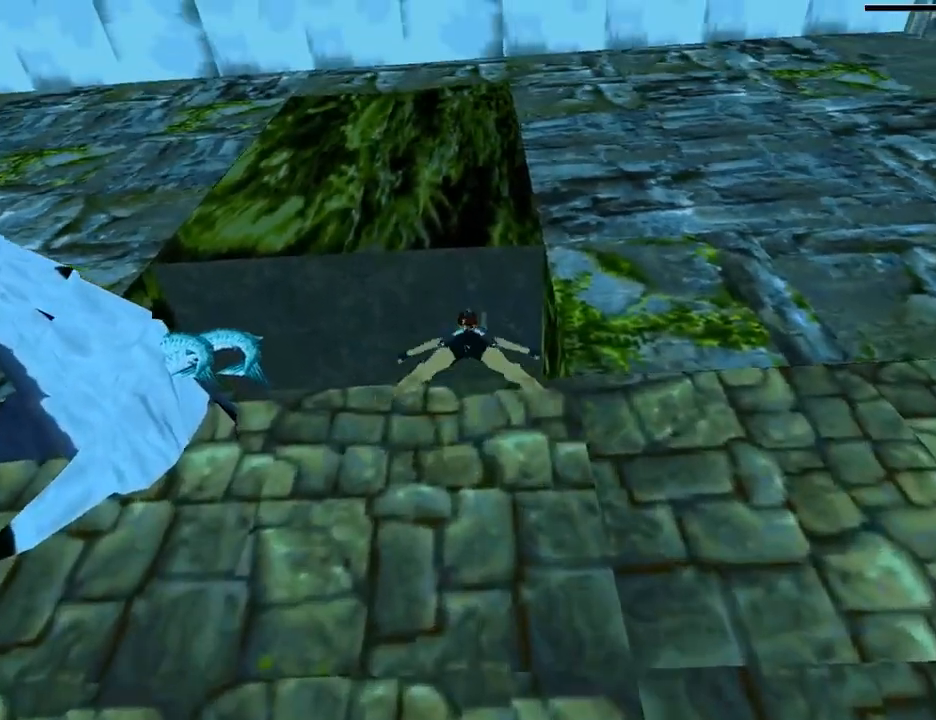
{"buttons": ["CROSS", "DPAD_UP"], "left_stick": "center", "right_stick": "center", "events": [[33, "SQUARE", "up"], [67, "CROSS", "down"]]}
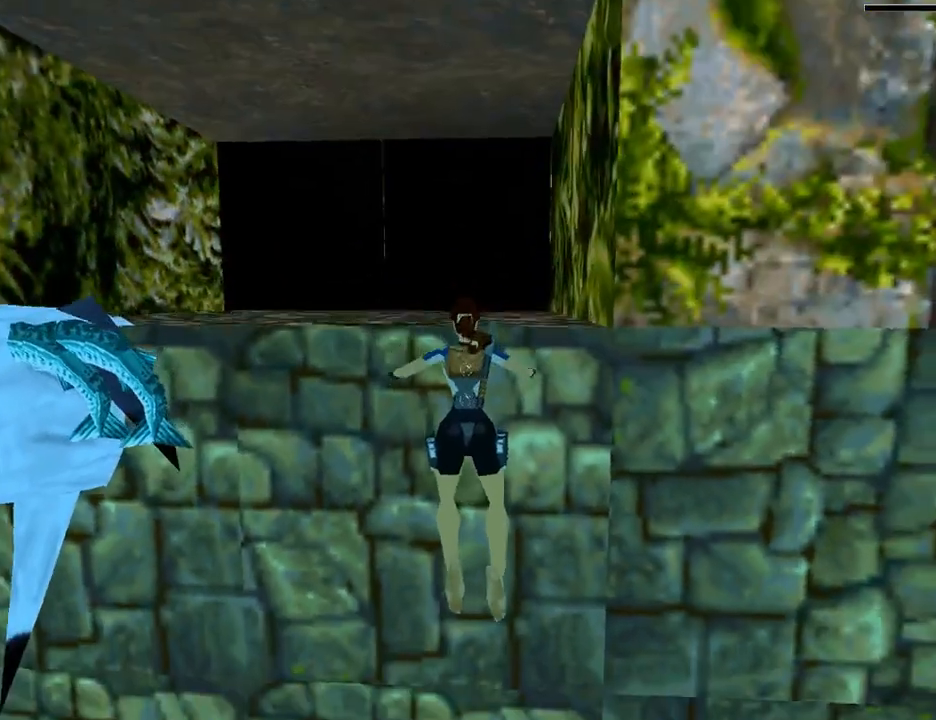
{"buttons": ["CROSS", "DPAD_UP"], "left_stick": "center", "right_stick": "center", "events": []}
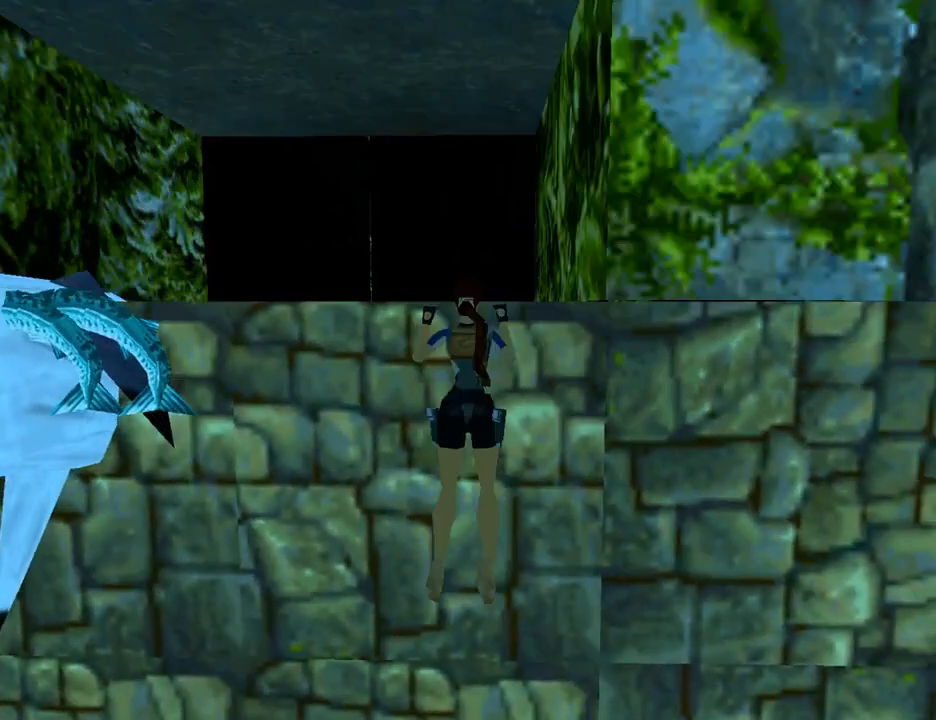
{"buttons": ["DPAD_LEFT"], "left_stick": "center", "right_stick": "center", "events": [[33, "DPAD_UP", "up"], [333, "CROSS", "up"], [433, "DPAD_LEFT", "down"]]}
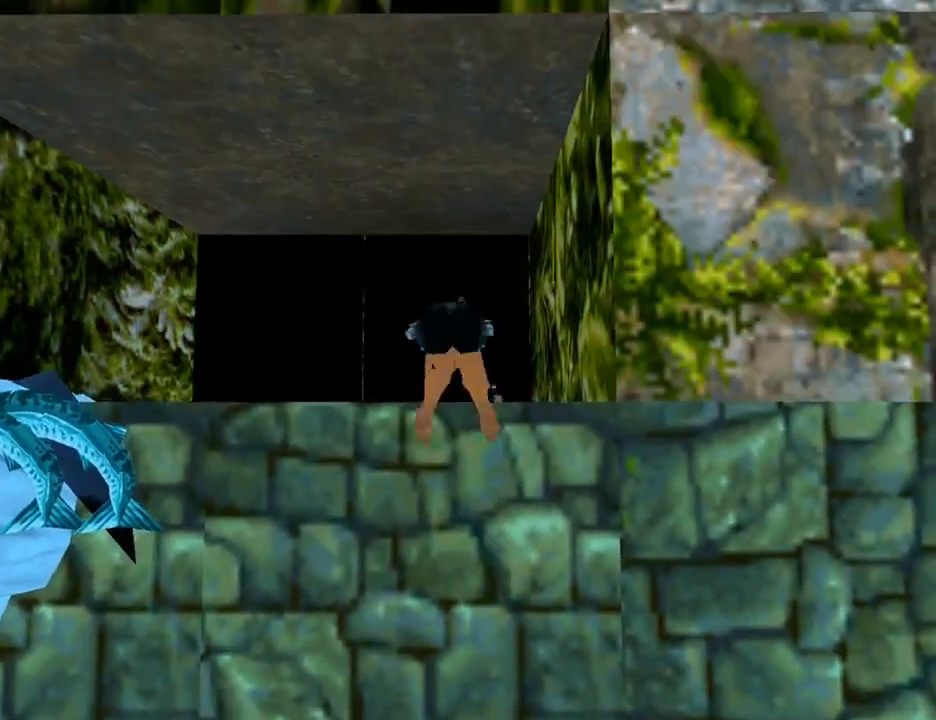
{"buttons": ["DPAD_LEFT"], "left_stick": "center", "right_stick": "center", "events": []}
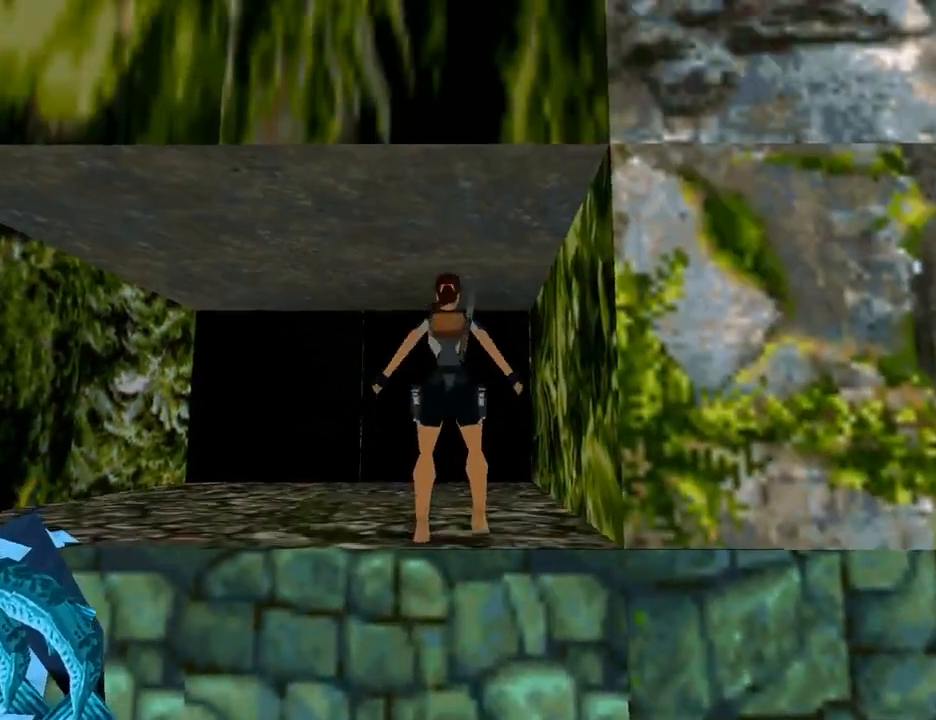
{"buttons": ["DPAD_UP", "DPAD_LEFT"], "left_stick": "center", "right_stick": "center", "events": [[400, "DPAD_UP", "down"]]}
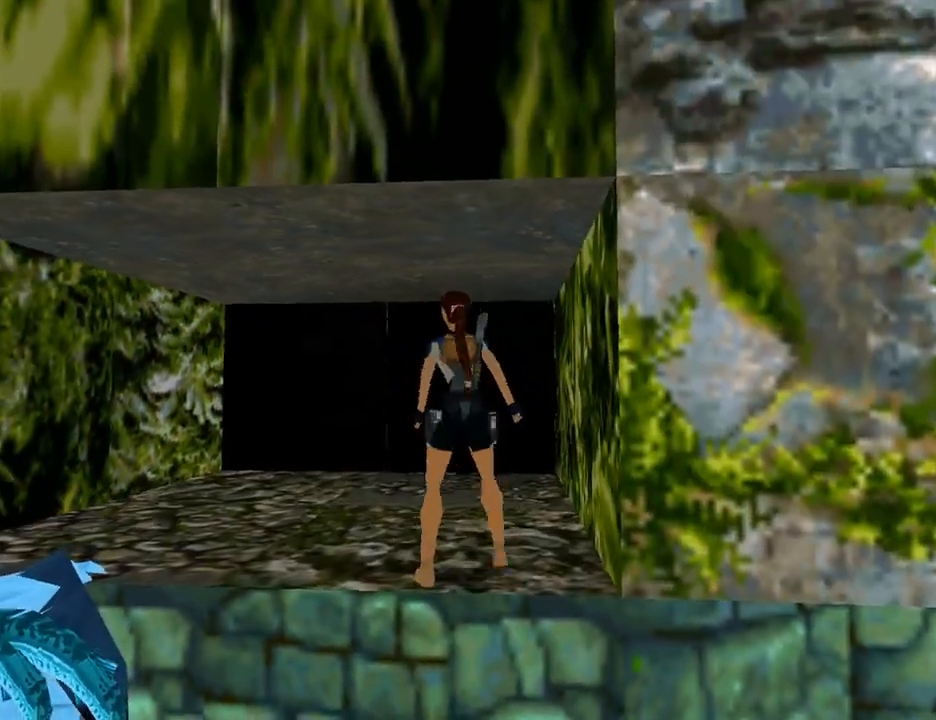
{"buttons": ["DPAD_UP", "DPAD_LEFT"], "left_stick": "center", "right_stick": "center", "events": []}
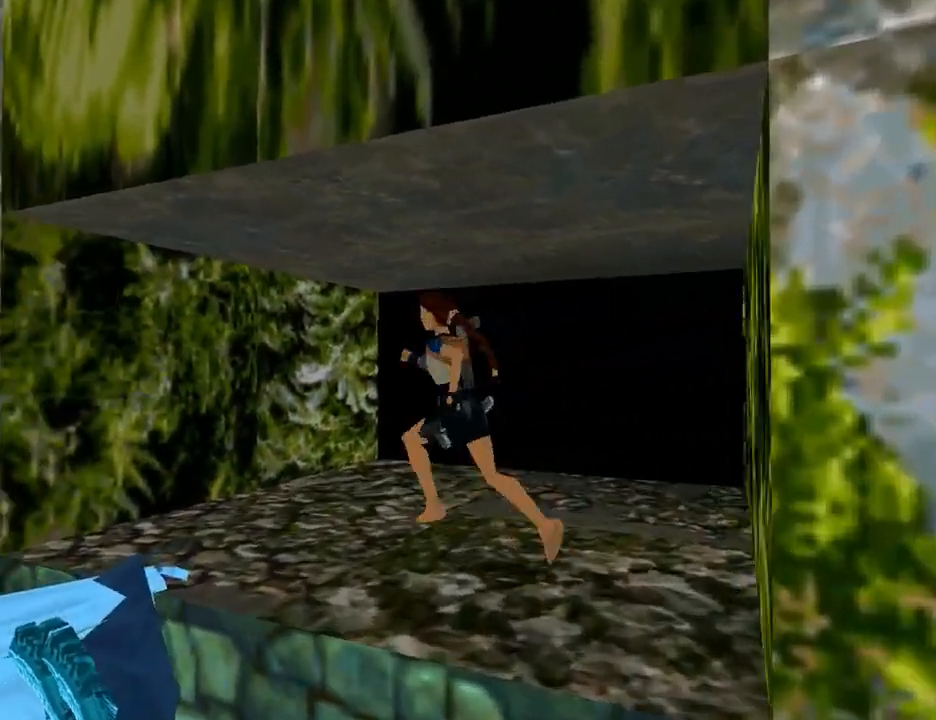
{"buttons": ["SQUARE", "DPAD_UP", "DPAD_RIGHT"], "left_stick": "center", "right_stick": "center", "events": [[333, "DPAD_LEFT", "up"], [333, "DPAD_RIGHT", "down"], [500, "SQUARE", "down"]]}
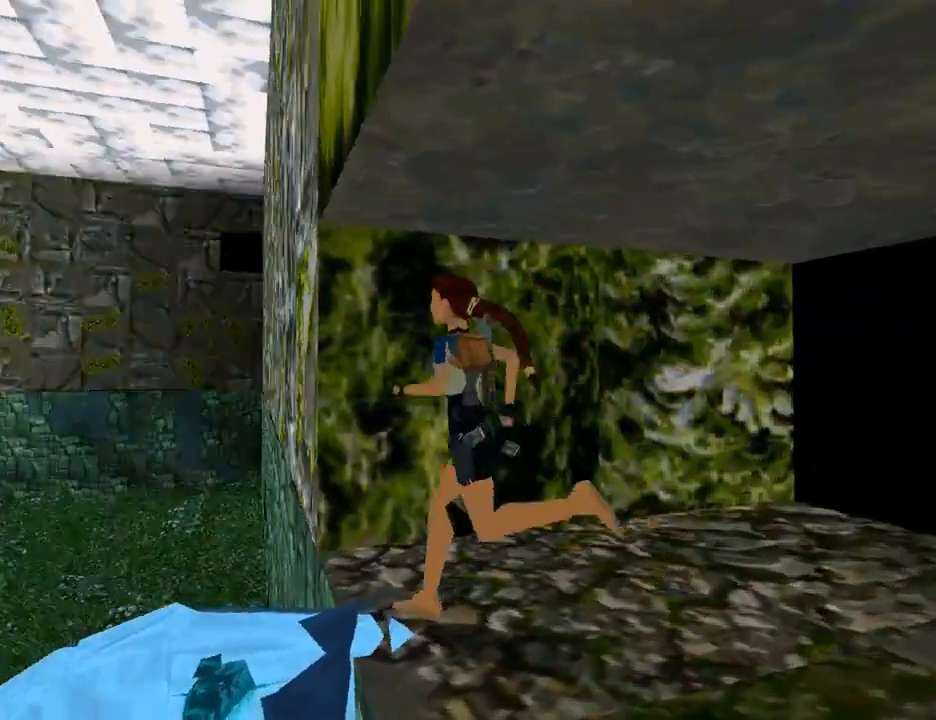
{"buttons": ["SQUARE", "R1", "DPAD_UP", "DPAD_RIGHT"], "left_stick": "center", "right_stick": "center", "events": [[33, "R1", "down"], [100, "DPAD_RIGHT", "up"], [233, "DPAD_RIGHT", "down"]]}
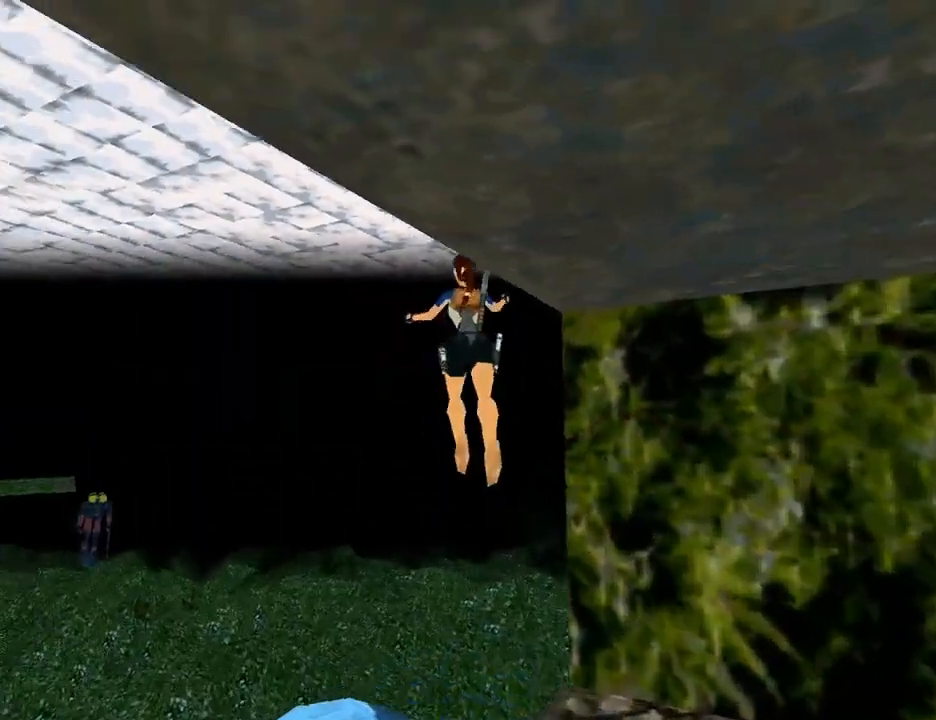
{"buttons": ["SQUARE"], "left_stick": "center", "right_stick": "center", "events": [[233, "DPAD_RIGHT", "up"], [267, "DPAD_UP", "up"], [367, "R1", "up"]]}
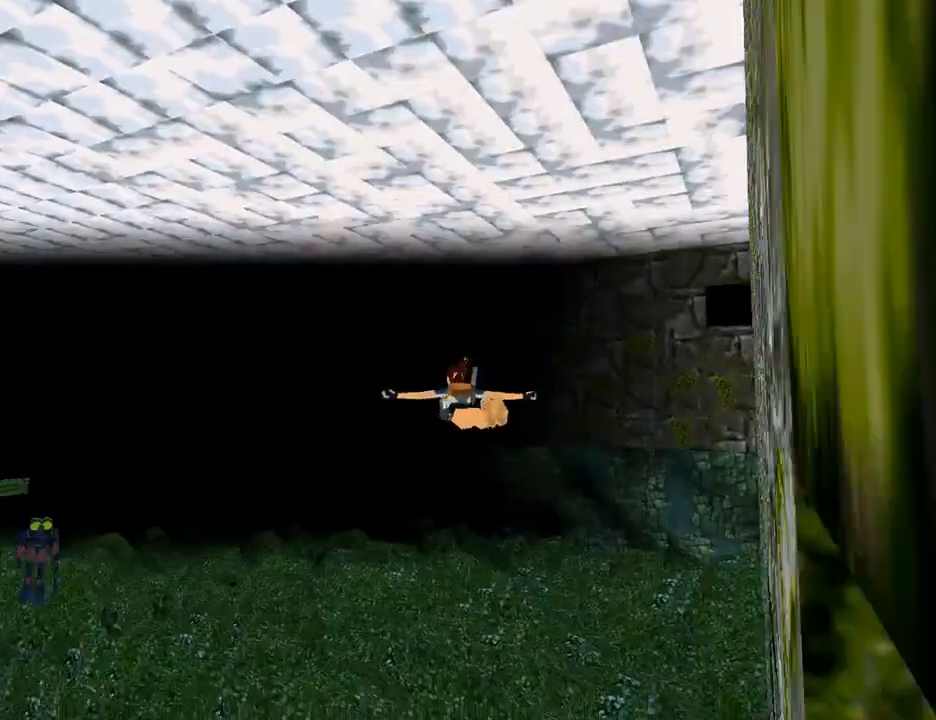
{"buttons": ["SQUARE"], "left_stick": "center", "right_stick": "center", "events": []}
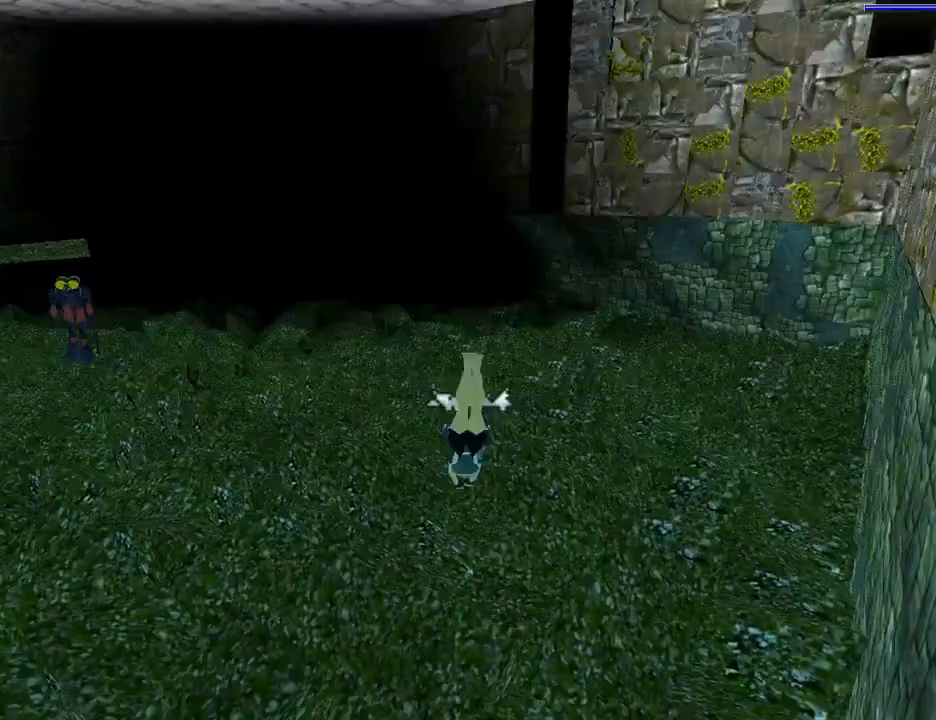
{"buttons": ["SQUARE", "DPAD_DOWN", "DPAD_RIGHT"], "left_stick": "center", "right_stick": "center", "events": [[100, "DPAD_DOWN", "down"], [267, "DPAD_RIGHT", "down"]]}
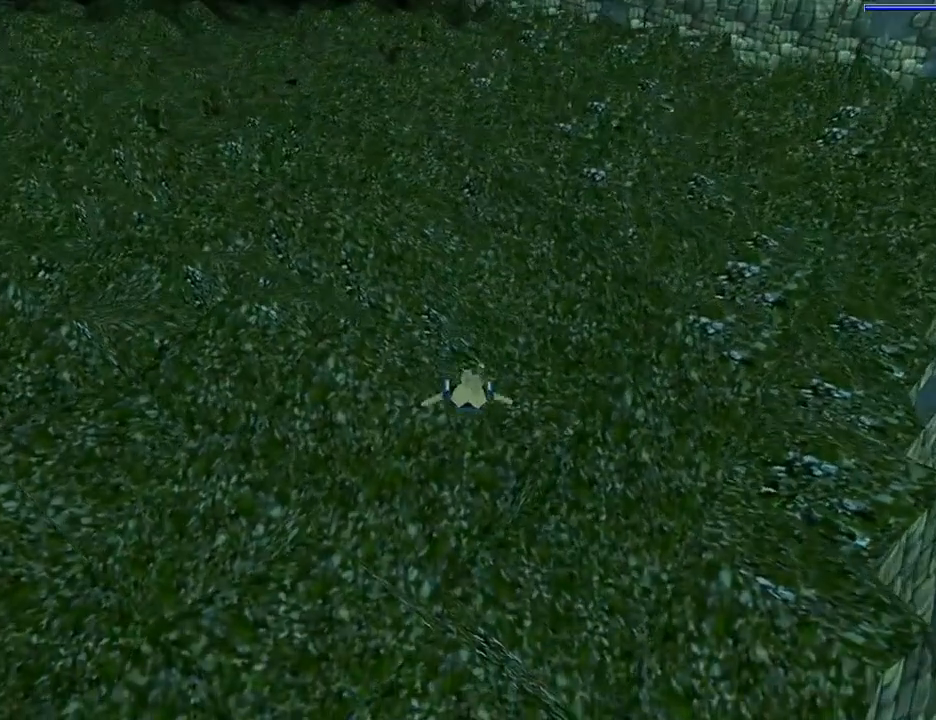
{"buttons": ["SQUARE", "DPAD_DOWN", "DPAD_RIGHT"], "left_stick": "center", "right_stick": "center", "events": []}
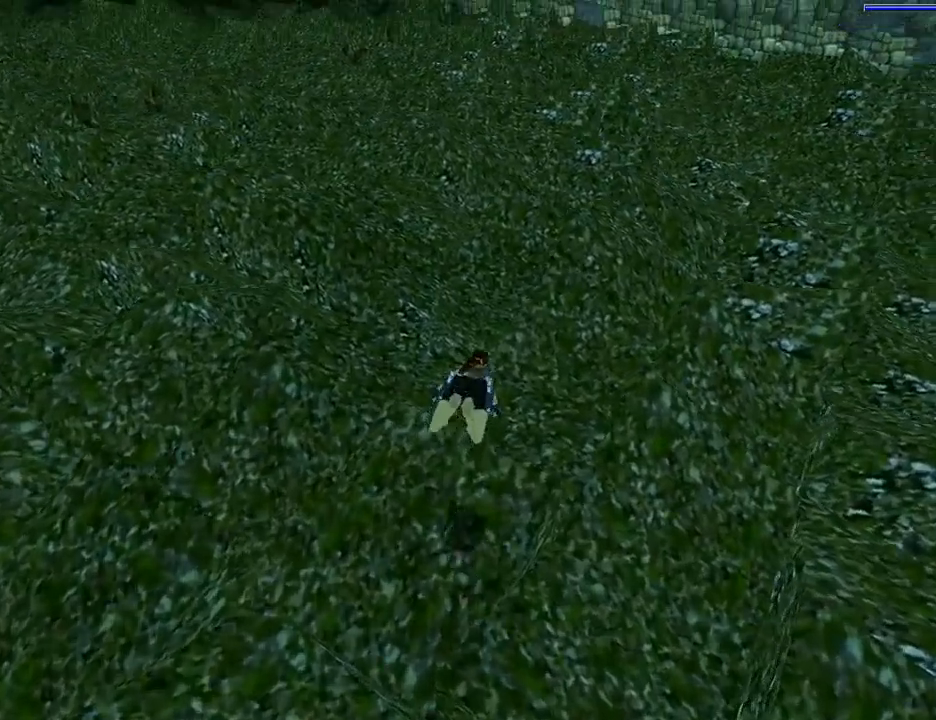
{"buttons": ["SQUARE"], "left_stick": "center", "right_stick": "center", "events": [[33, "DPAD_RIGHT", "up"], [133, "DPAD_LEFT", "down"], [433, "DPAD_DOWN", "up"], [433, "DPAD_LEFT", "up"]]}
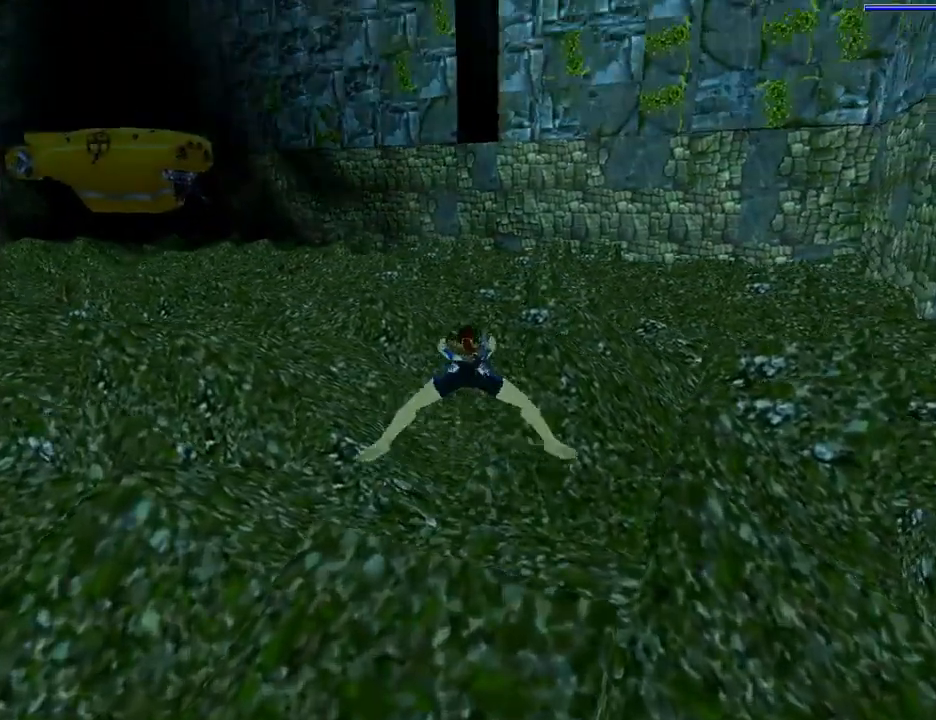
{"buttons": ["SQUARE"], "left_stick": "center", "right_stick": "center", "events": []}
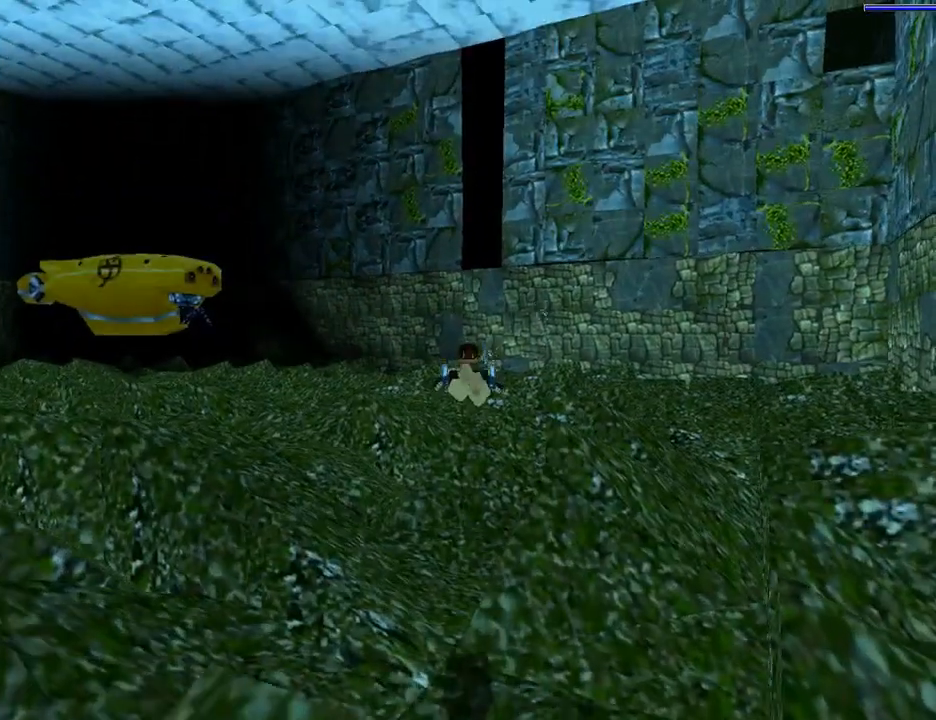
{"buttons": ["SQUARE"], "left_stick": "center", "right_stick": "center", "events": []}
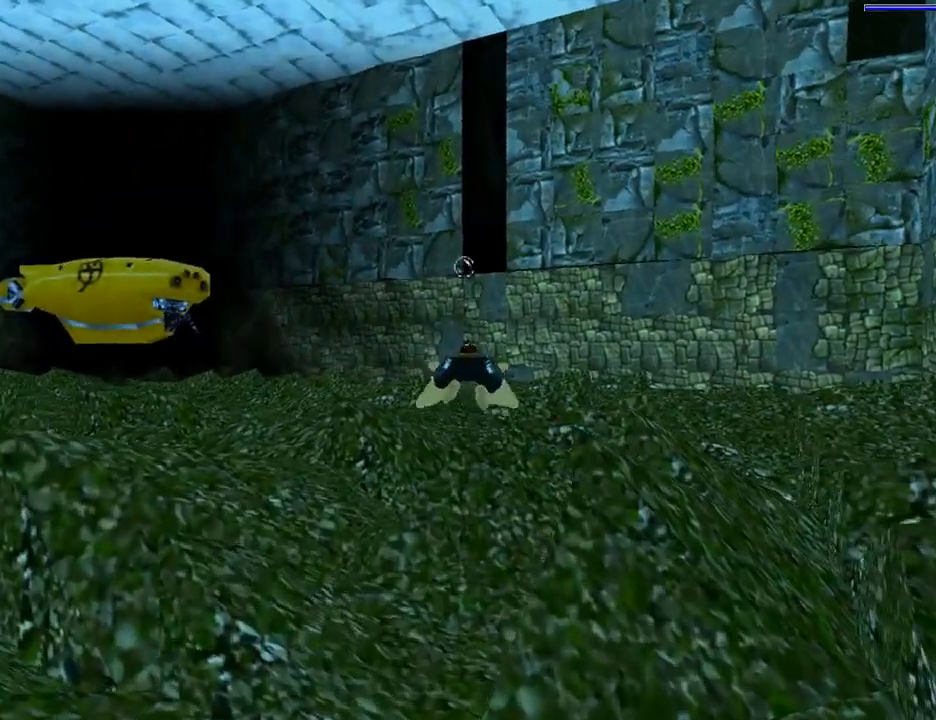
{"buttons": ["SQUARE"], "left_stick": "center", "right_stick": "center", "events": [[133, "DPAD_DOWN", "down"], [200, "DPAD_DOWN", "up"]]}
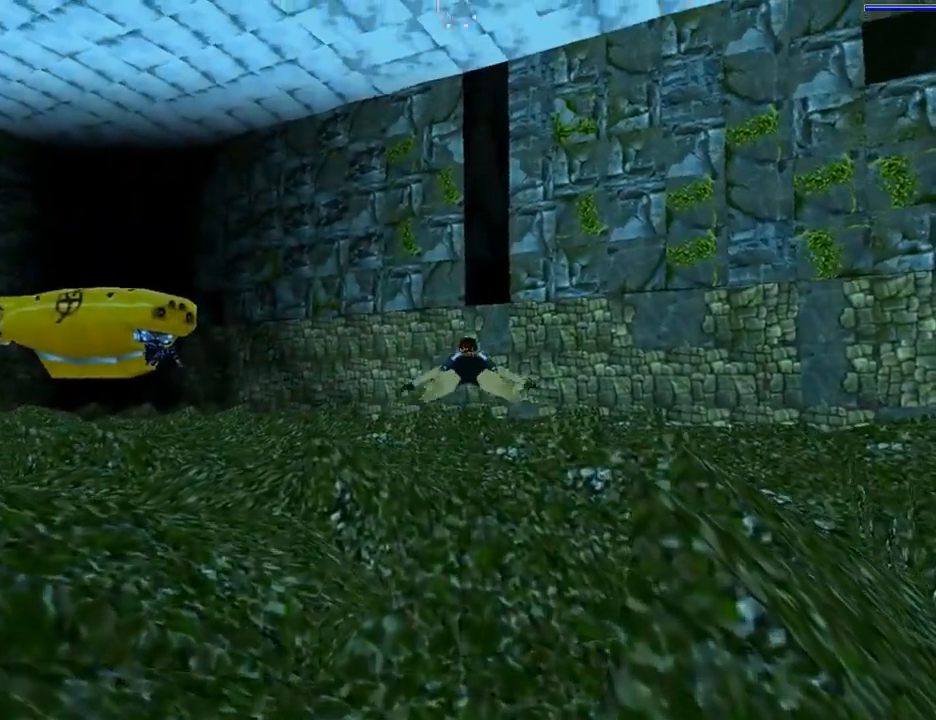
{"buttons": ["SQUARE", "L1", "DPAD_RIGHT"], "left_stick": "center", "right_stick": "center", "events": [[333, "L1", "down"], [467, "DPAD_RIGHT", "down"]]}
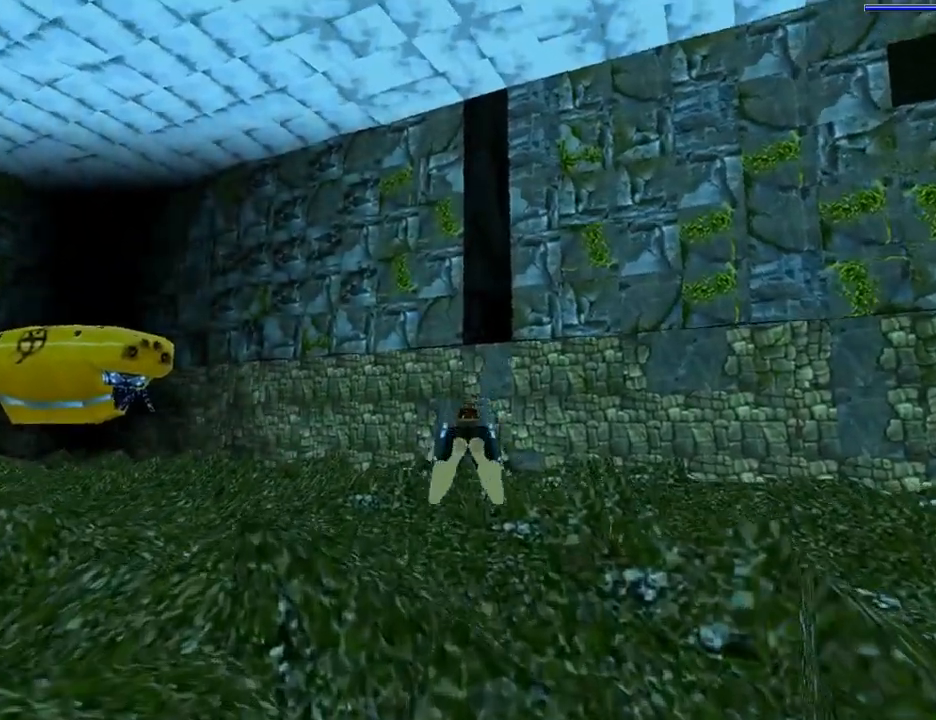
{"buttons": ["SQUARE", "L1"], "left_stick": "center", "right_stick": "center", "events": [[200, "DPAD_RIGHT", "up"]]}
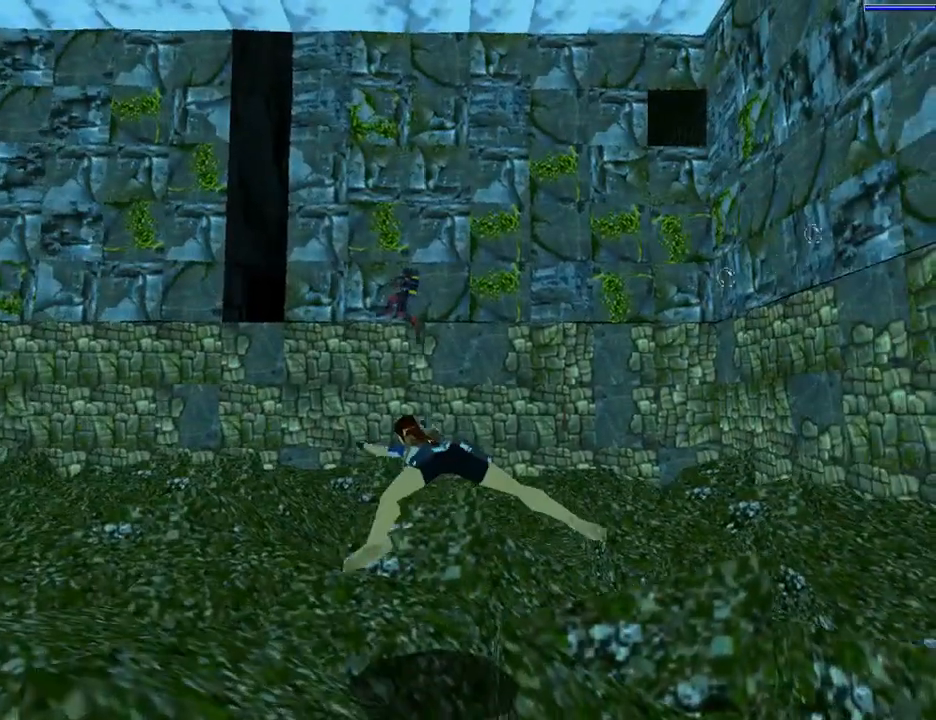
{"buttons": ["SQUARE", "L1"], "left_stick": "center", "right_stick": "center", "events": []}